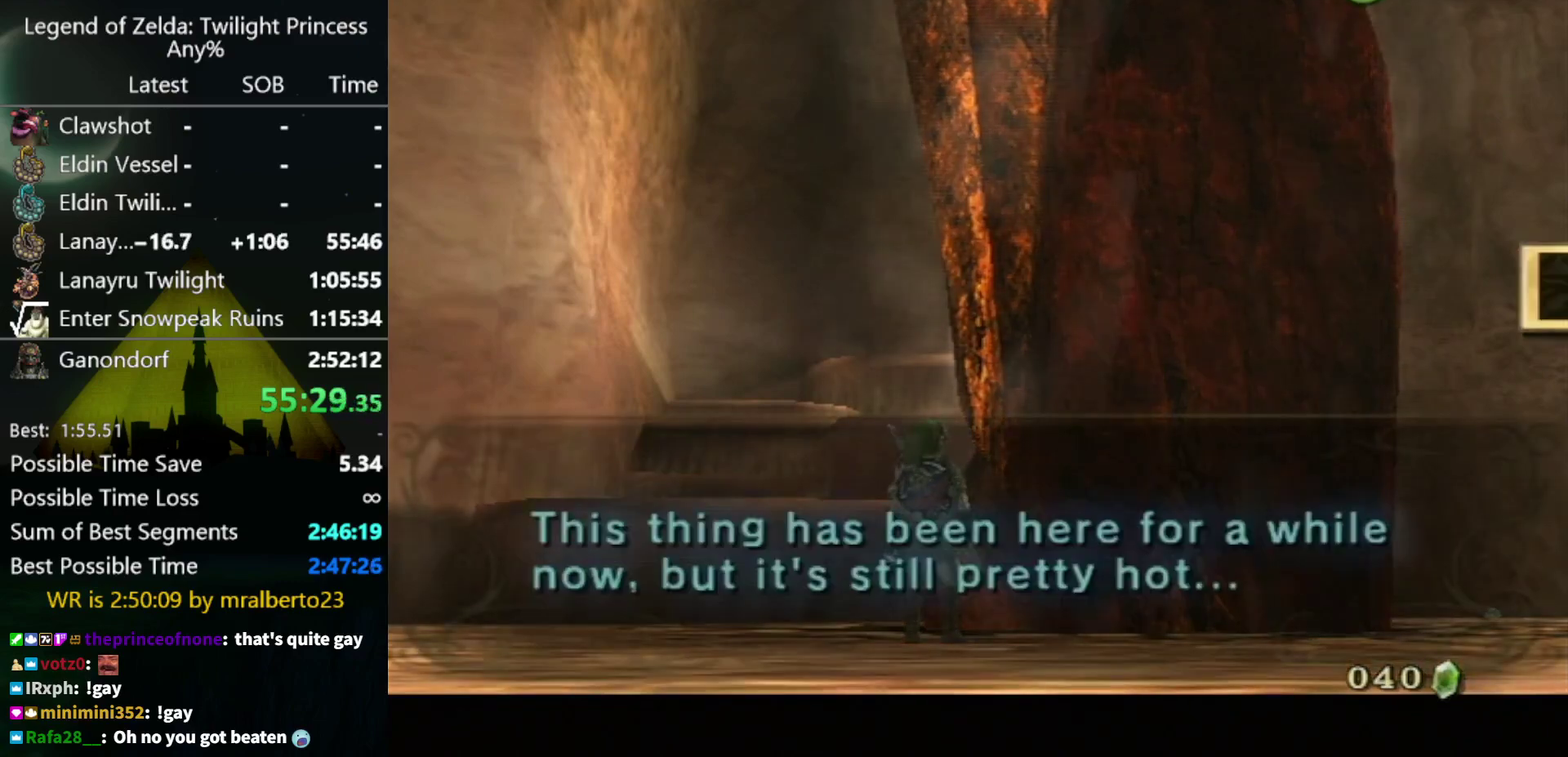
Gameplay with a controller (Nintendo layout); each line is a JSON object with the inputs held at the frame after it. "events" lists button and stick changes between this image and that frame as [ms after this image, input, new state], when the widget could be followed in between. Not read: L3 R3.
{"buttons": ["A"], "left_stick": "center", "right_stick": "center", "events": [[100, "A", "down"], [167, "A", "up"], [233, "A", "down"], [300, "A", "up"], [367, "A", "down"], [433, "A", "up"], [500, "A", "down"]]}
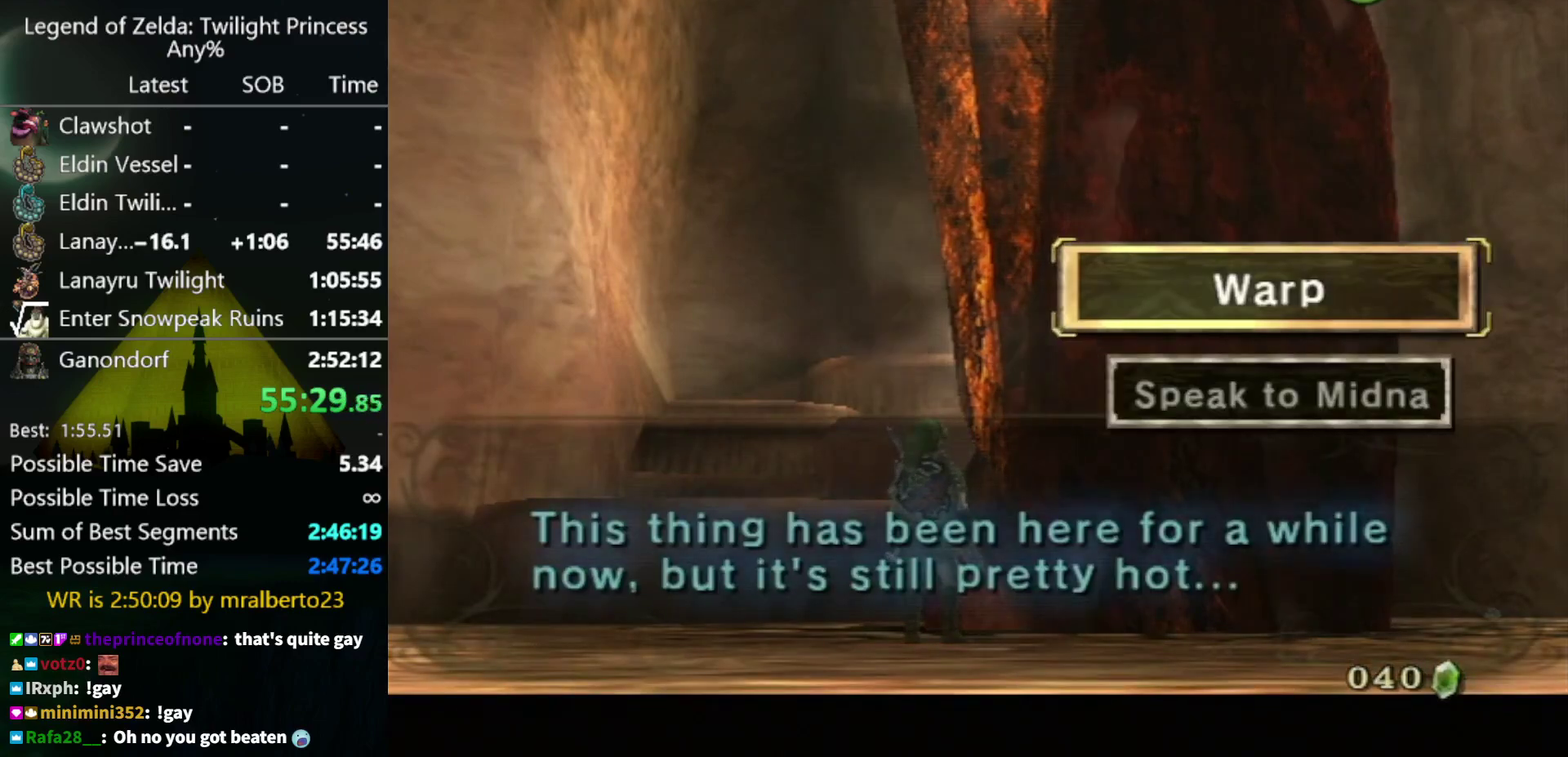
{"buttons": [], "left_stick": "center", "right_stick": "center", "events": [[67, "A", "up"], [133, "A", "down"], [200, "A", "up"], [367, "A", "down"], [433, "A", "up"]]}
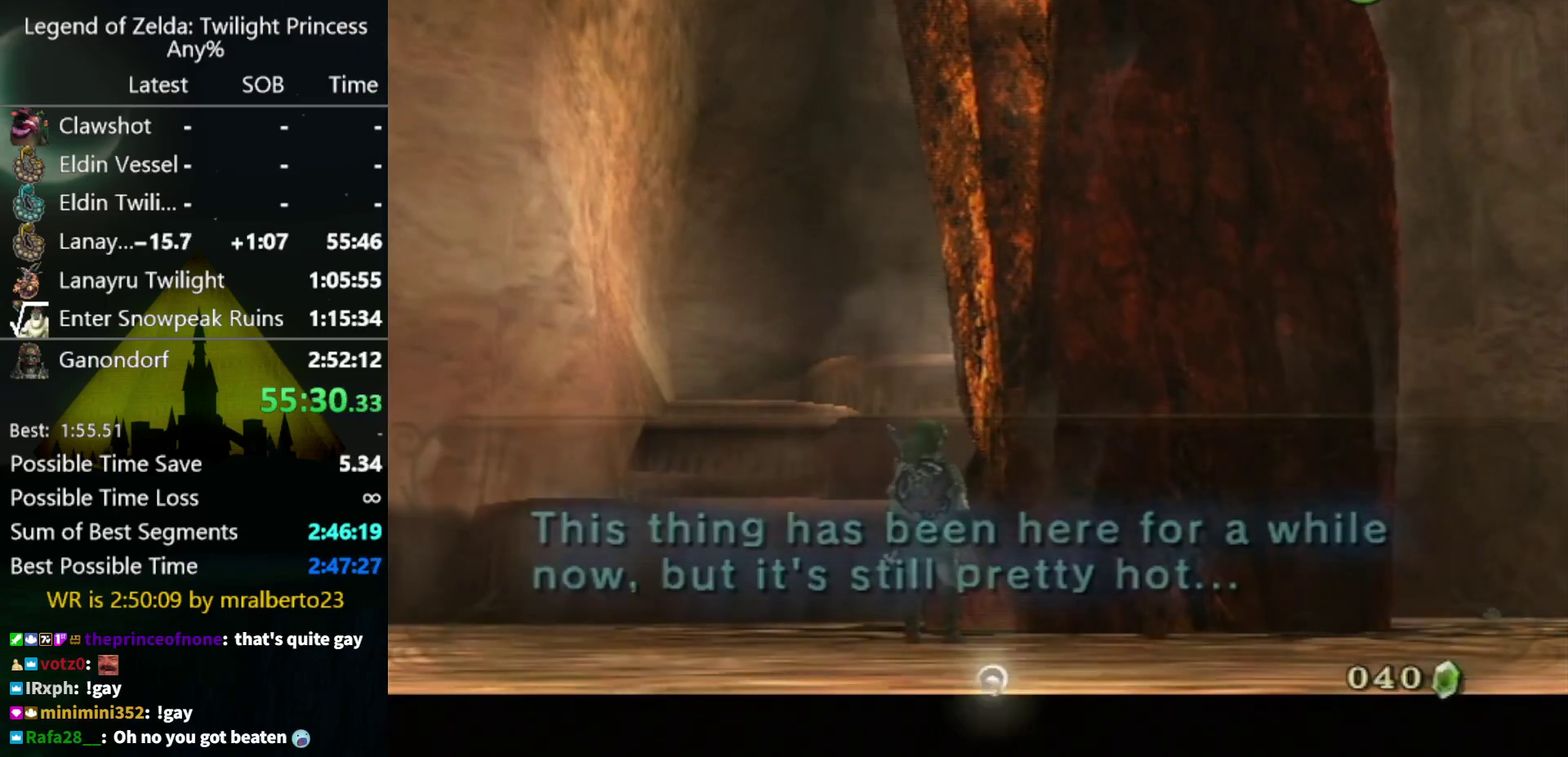
{"buttons": [], "left_stick": "up-left", "right_stick": "center", "events": [[133, "left_stick", "up-left"]]}
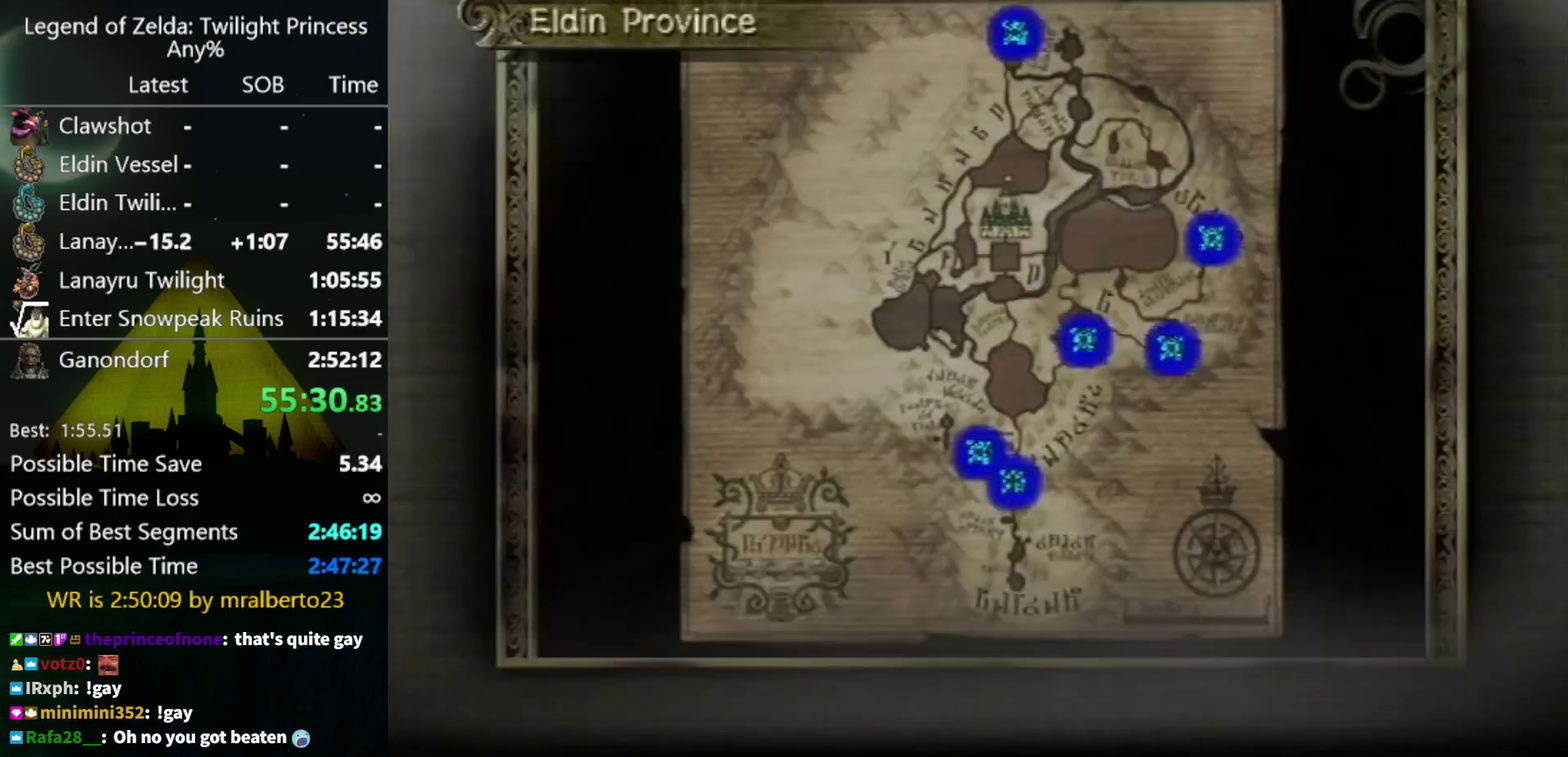
{"buttons": [], "left_stick": "up-left", "right_stick": "center", "events": []}
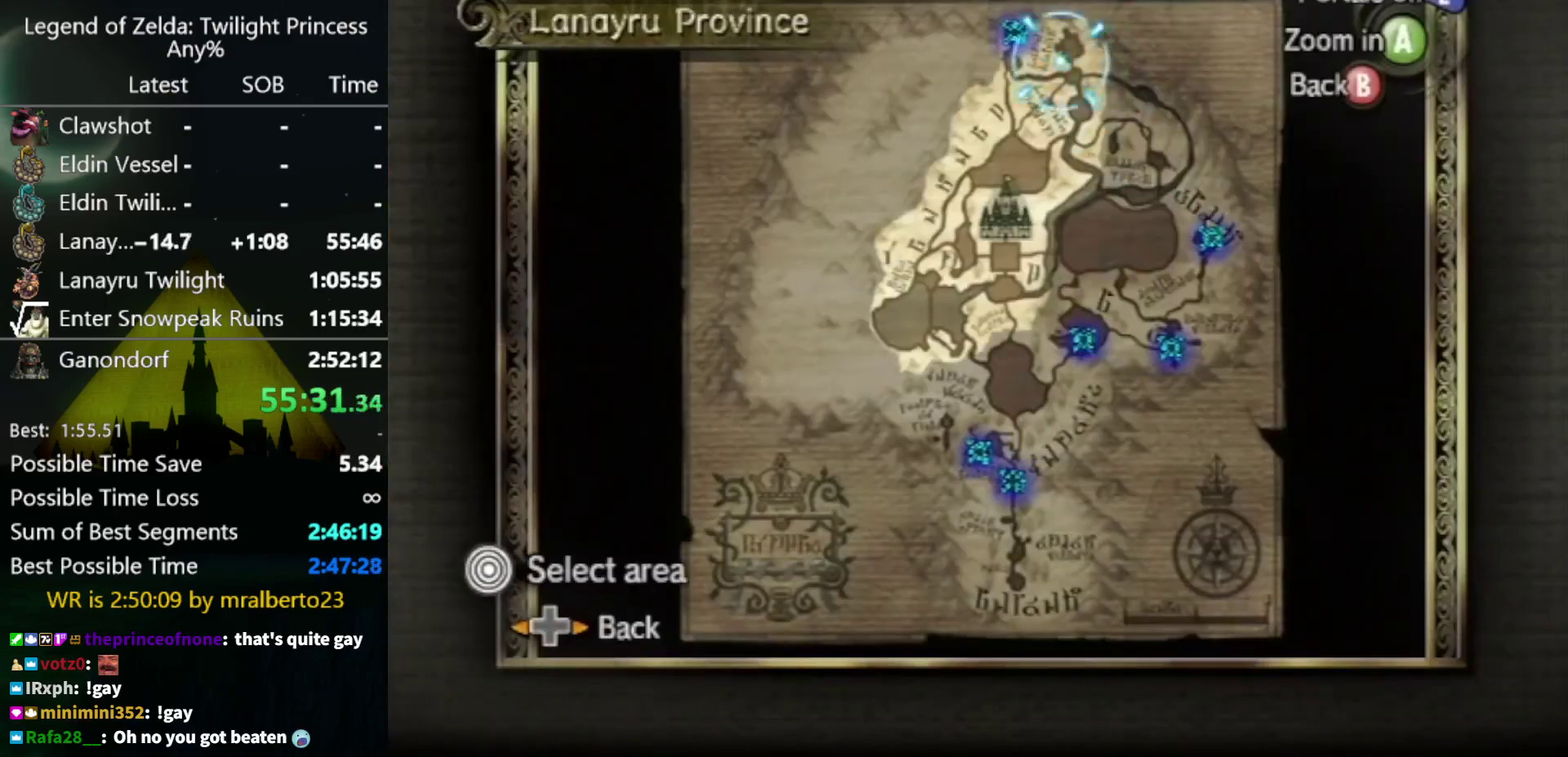
{"buttons": [], "left_stick": "up-left", "right_stick": "center", "events": [[100, "A", "down"], [200, "A", "up"], [200, "left_stick", "center"], [367, "left_stick", "up-left"]]}